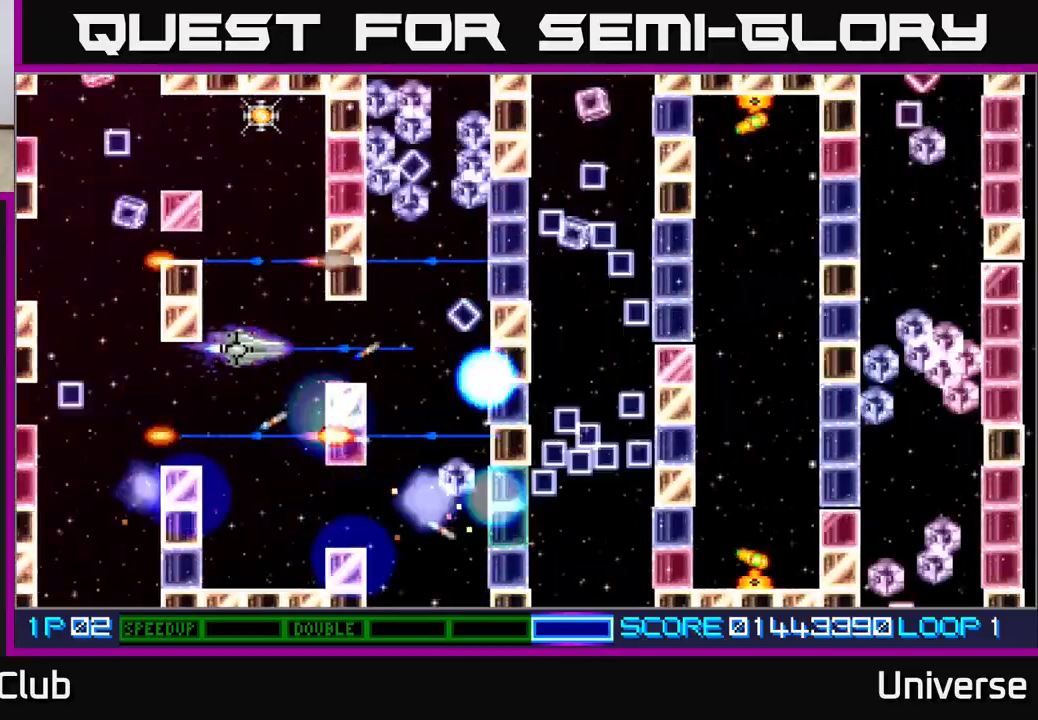
Gameplay with a controller (Xbox layout); each line is a JSON object with the inputs held at the frame after it. "events" lists button and stick changes between this image and that frame as [ms after this image, input, new state], when the widget could be followed in between. Not read: left_stick right_stick.
{"buttons": ["A", "DPAD_UP"], "events": [[283, "DPAD_LEFT", "down"], [383, "DPAD_LEFT", "up"]]}
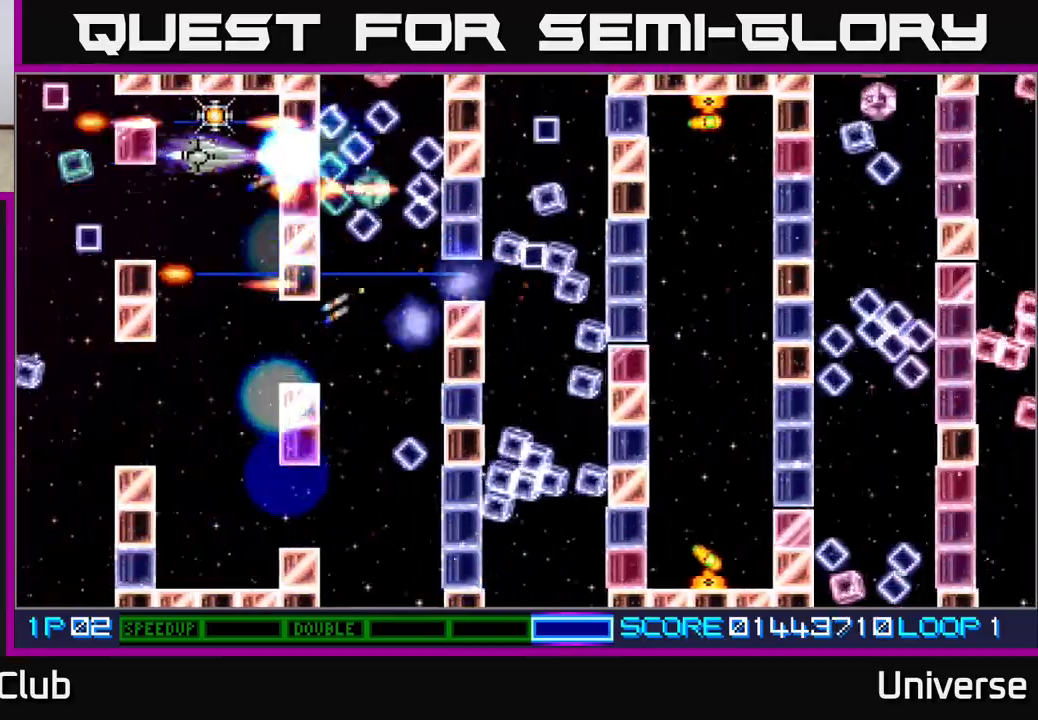
{"buttons": ["A", "DPAD_DOWN", "DPAD_LEFT"], "events": [[167, "DPAD_UP", "up"], [183, "DPAD_DOWN", "down"], [483, "DPAD_LEFT", "down"]]}
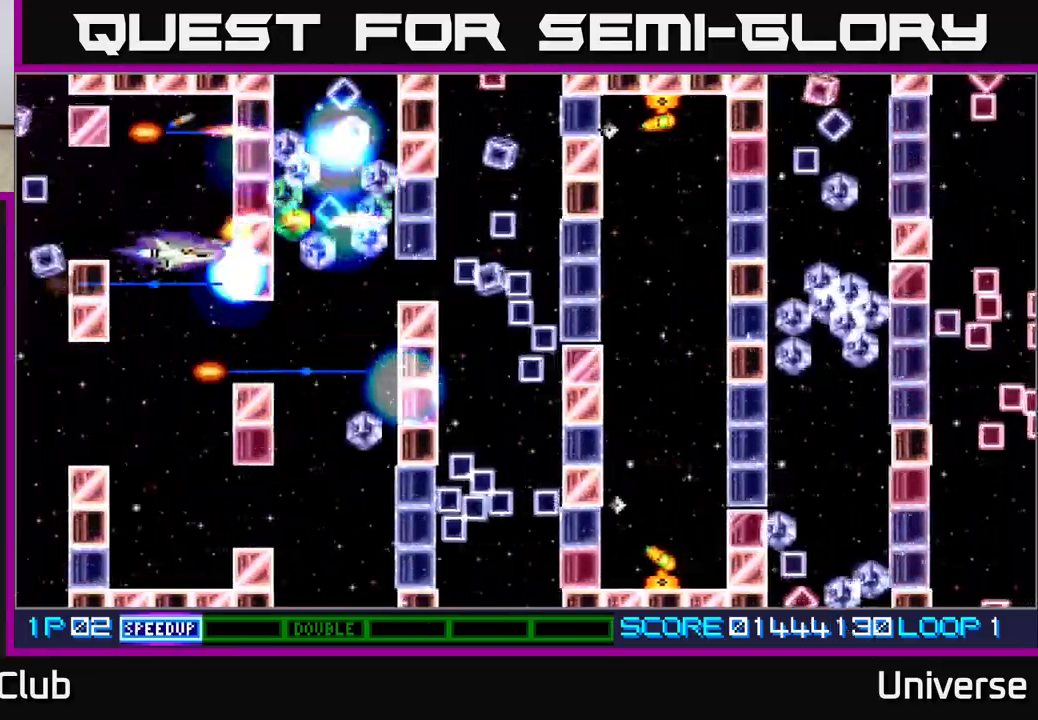
{"buttons": ["A", "DPAD_UP"], "events": [[83, "DPAD_LEFT", "up"], [200, "DPAD_RIGHT", "down"], [283, "DPAD_DOWN", "up"], [433, "DPAD_UP", "down"], [450, "DPAD_RIGHT", "up"]]}
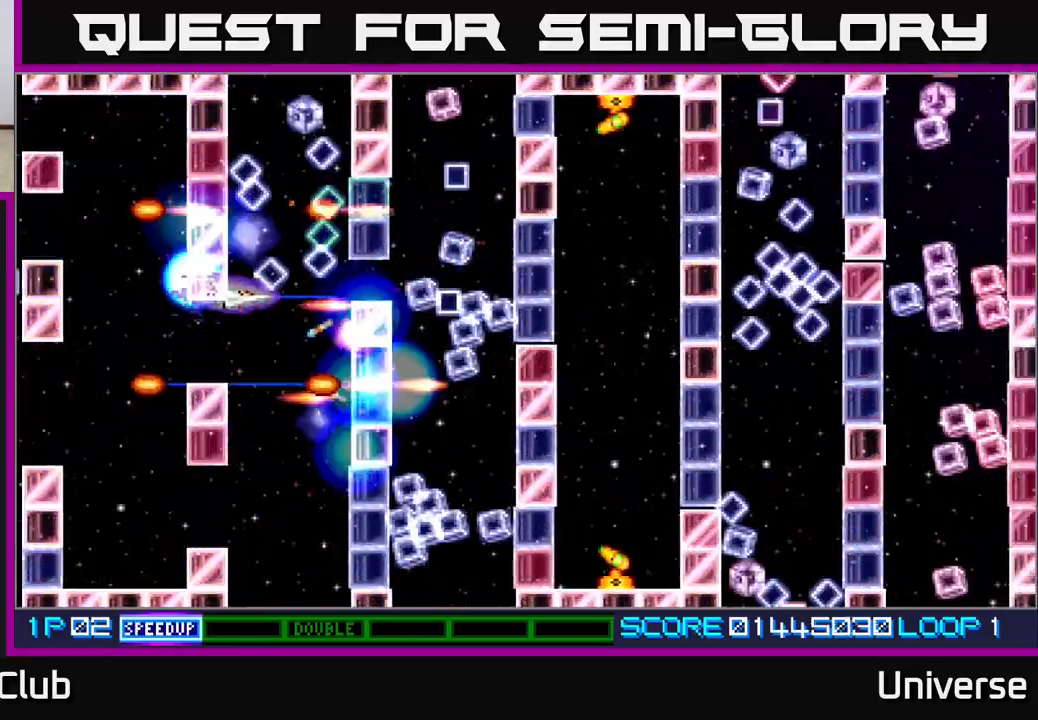
{"buttons": ["A", "DPAD_DOWN", "DPAD_LEFT"]}
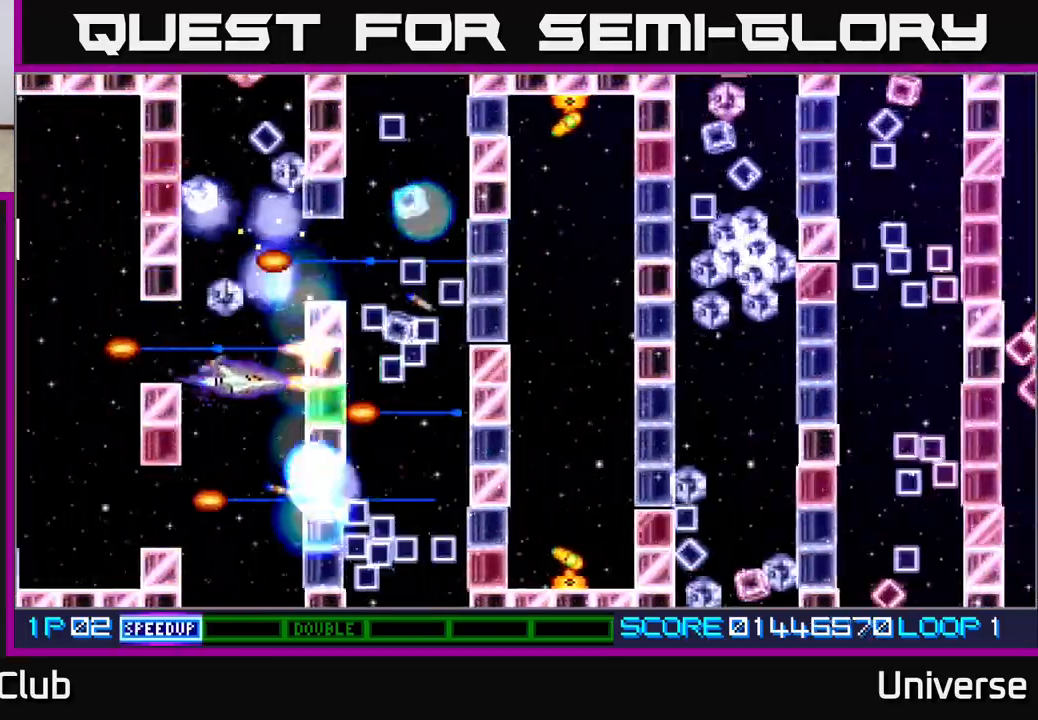
{"buttons": ["A", "DPAD_UP", "DPAD_LEFT"]}
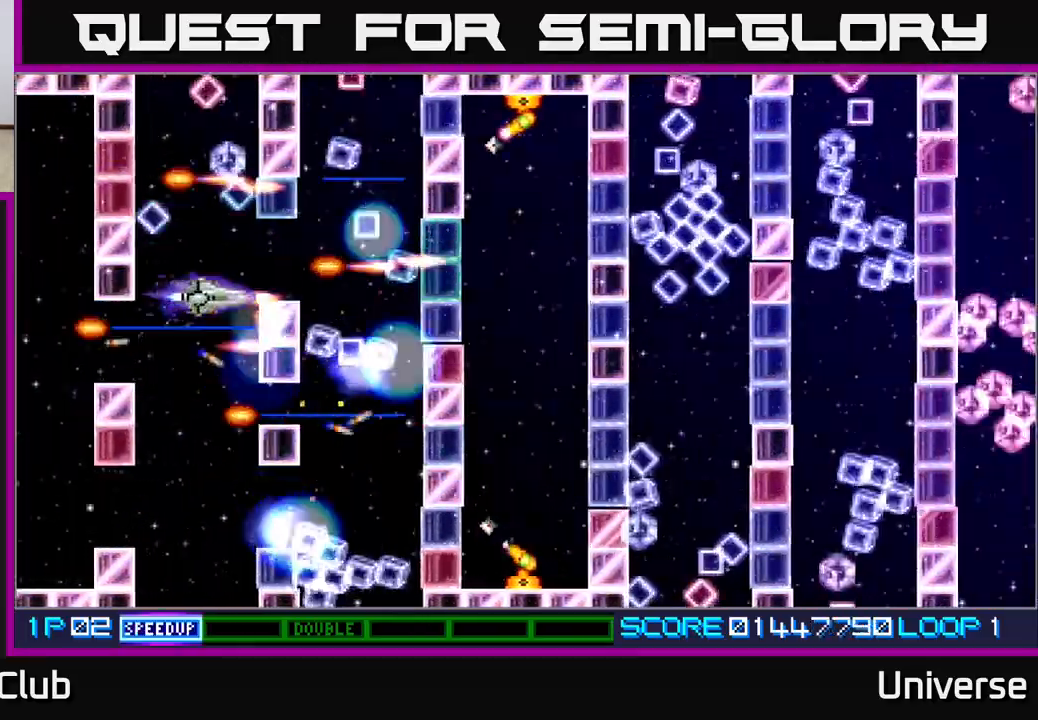
{"buttons": ["A", "DPAD_DOWN", "DPAD_LEFT"], "events": [[133, "DPAD_LEFT", "up"], [150, "DPAD_RIGHT", "down"], [167, "DPAD_UP", "up"], [417, "DPAD_RIGHT", "up"], [417, "DPAD_UP", "down"], [450, "DPAD_LEFT", "down"], [450, "DPAD_UP", "up"], [500, "DPAD_DOWN", "down"]]}
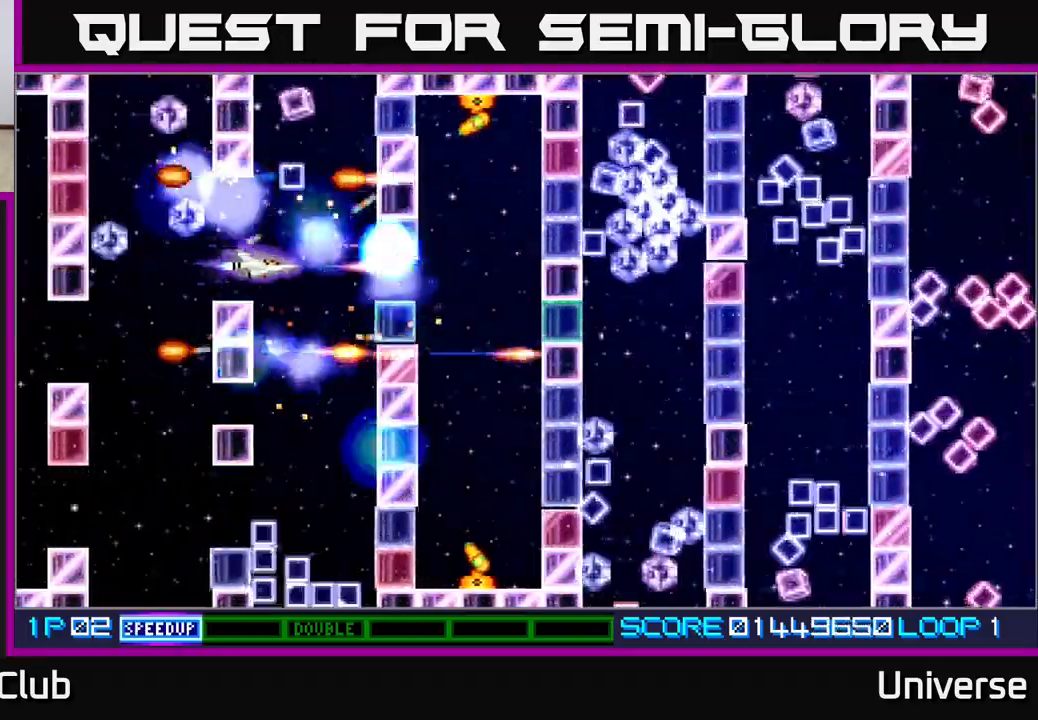
{"buttons": ["A", "DPAD_DOWN"], "events": [[50, "DPAD_LEFT", "up"], [100, "DPAD_DOWN", "up"], [267, "DPAD_DOWN", "down"]]}
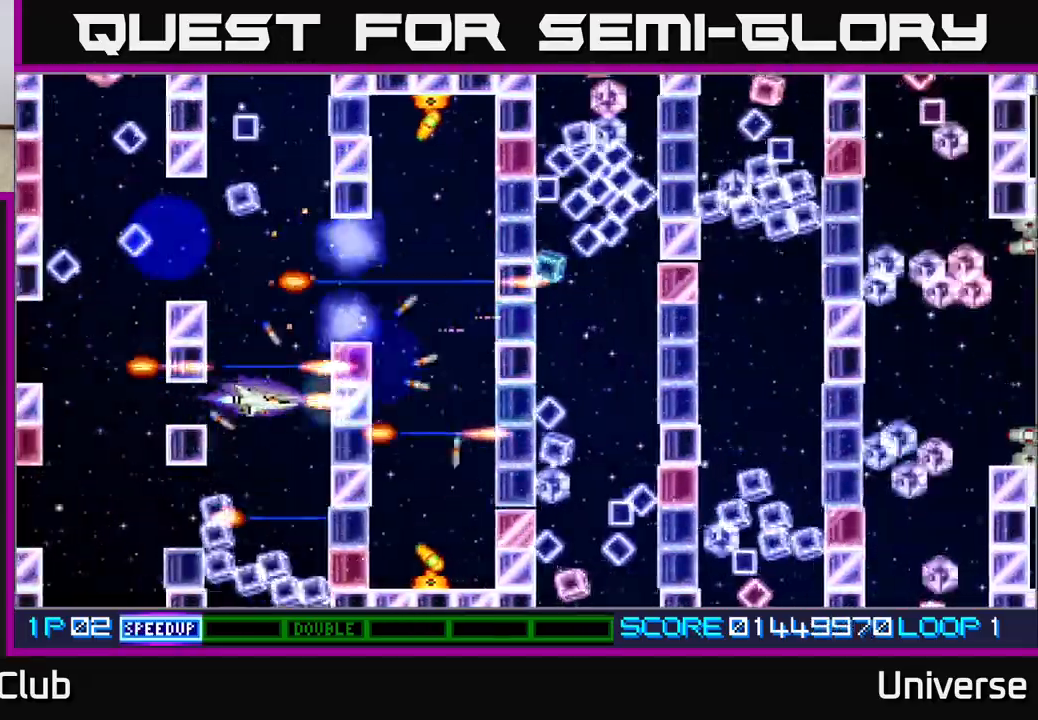
{"buttons": ["A", "DPAD_LEFT"], "events": [[100, "DPAD_LEFT", "down"], [150, "DPAD_DOWN", "up"], [183, "DPAD_LEFT", "up"], [400, "DPAD_LEFT", "down"], [433, "DPAD_UP", "down"], [467, "DPAD_UP", "up"]]}
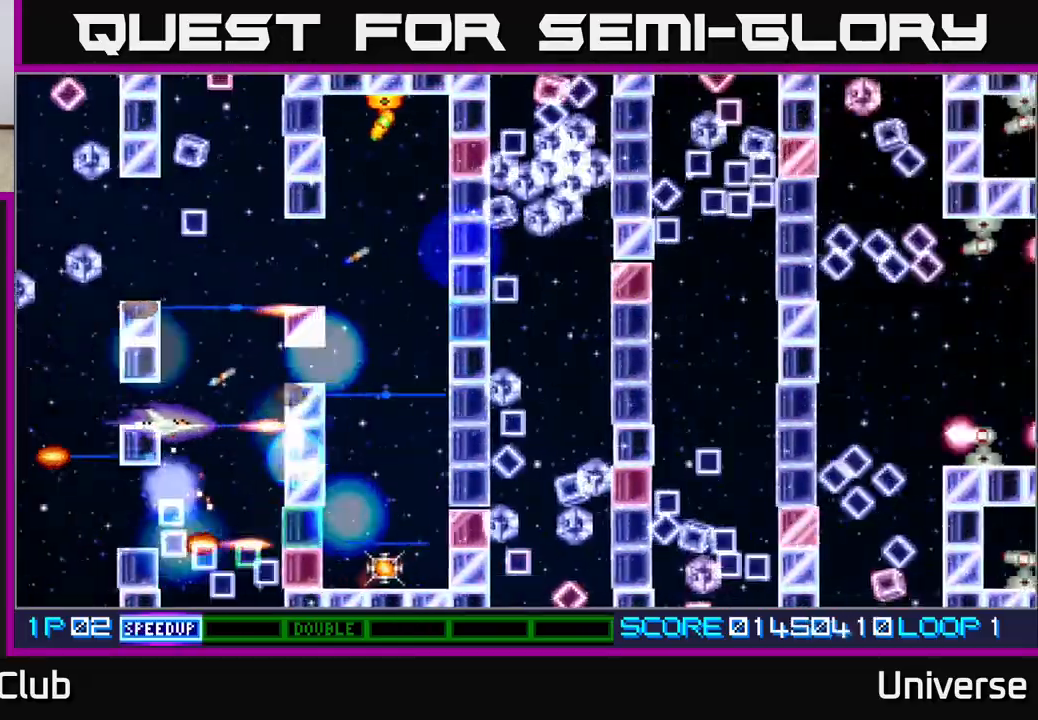
{"buttons": ["A", "DPAD_UP", "DPAD_RIGHT"], "events": [[350, "DPAD_LEFT", "up"], [350, "DPAD_UP", "down"], [367, "DPAD_RIGHT", "down"]]}
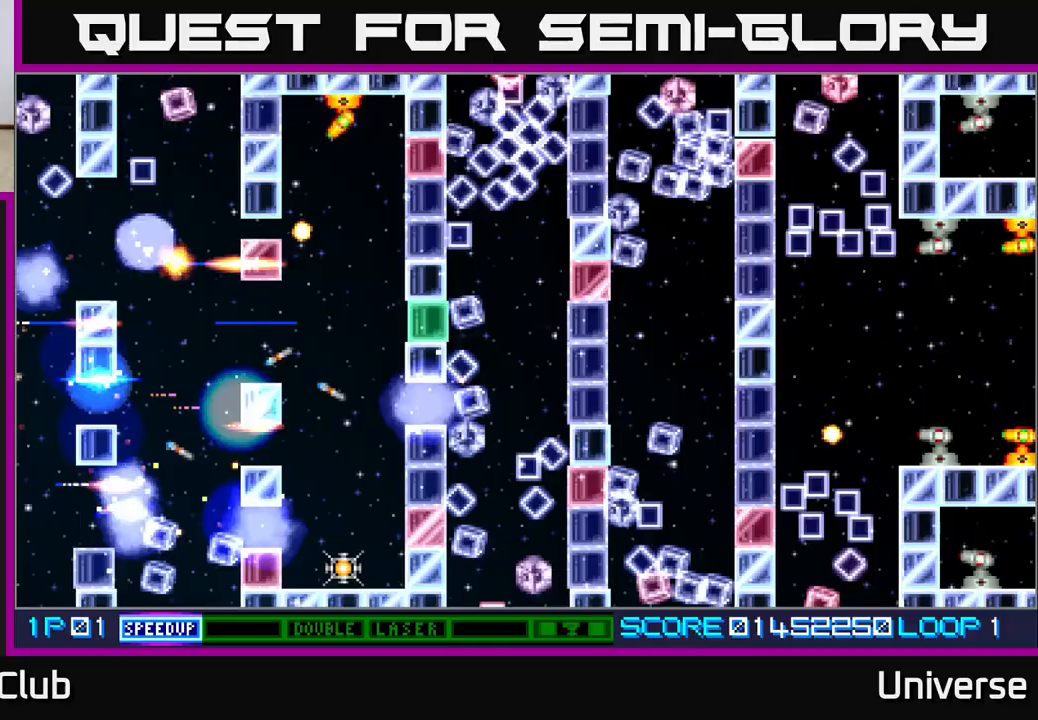
{"buttons": ["A"], "events": [[50, "DPAD_UP", "up"], [83, "DPAD_DOWN", "down"], [250, "DPAD_DOWN", "up"], [300, "DPAD_RIGHT", "up"]]}
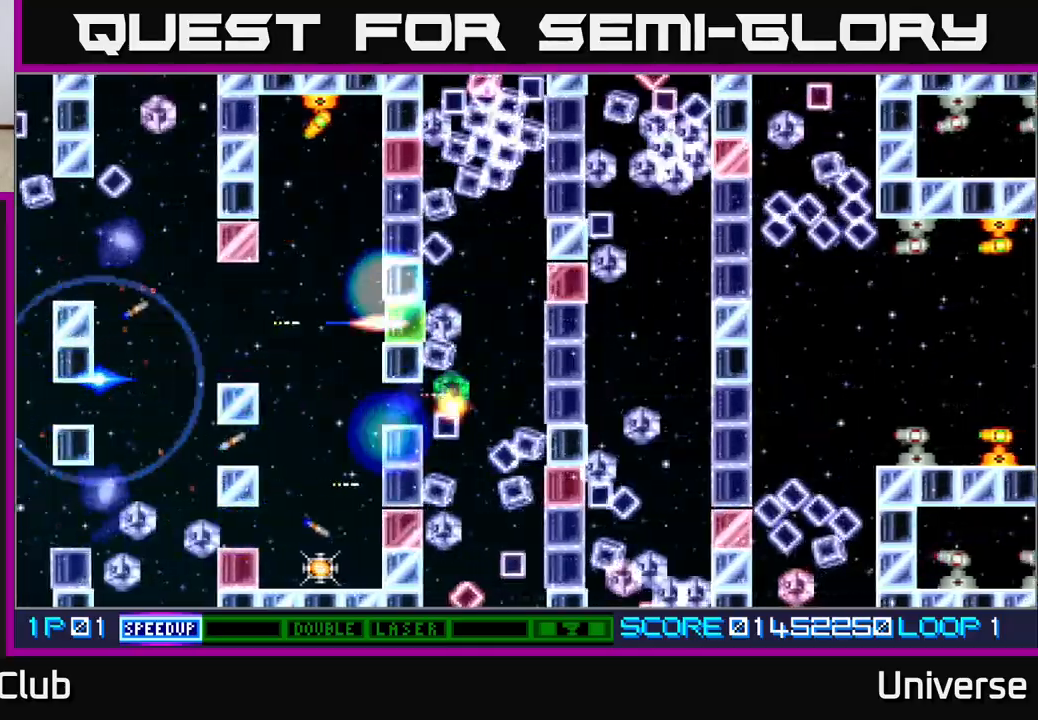
{"buttons": ["A"], "events": []}
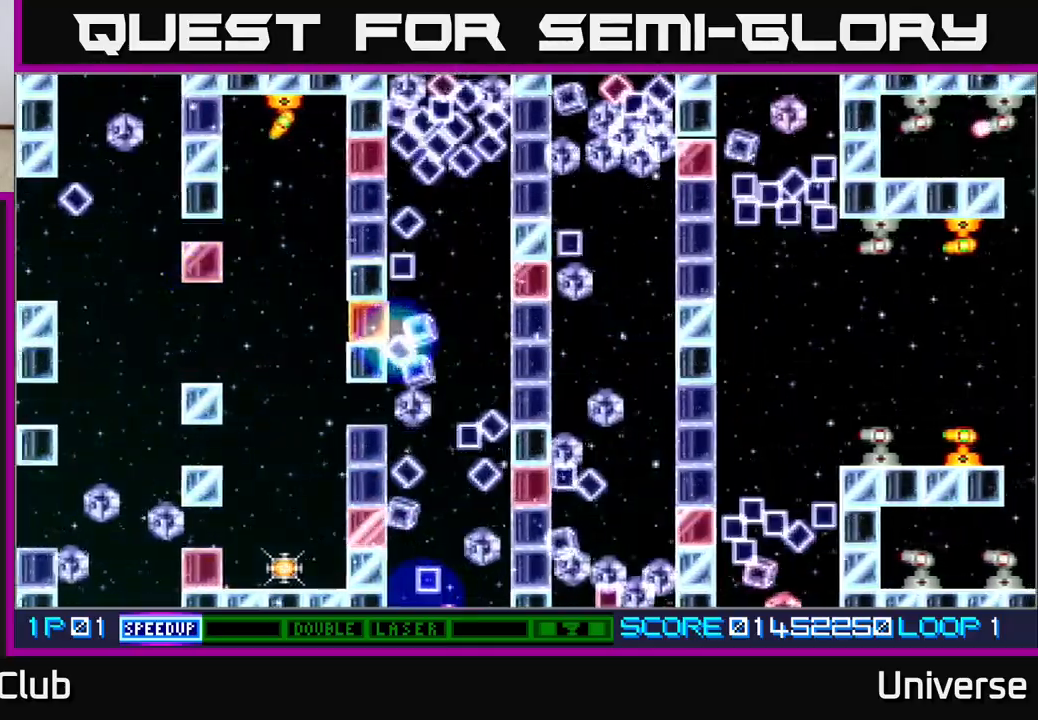
{"buttons": ["A"], "events": [[200, "DPAD_RIGHT", "down"], [317, "DPAD_DOWN", "down"], [350, "DPAD_RIGHT", "up"], [450, "DPAD_DOWN", "up"]]}
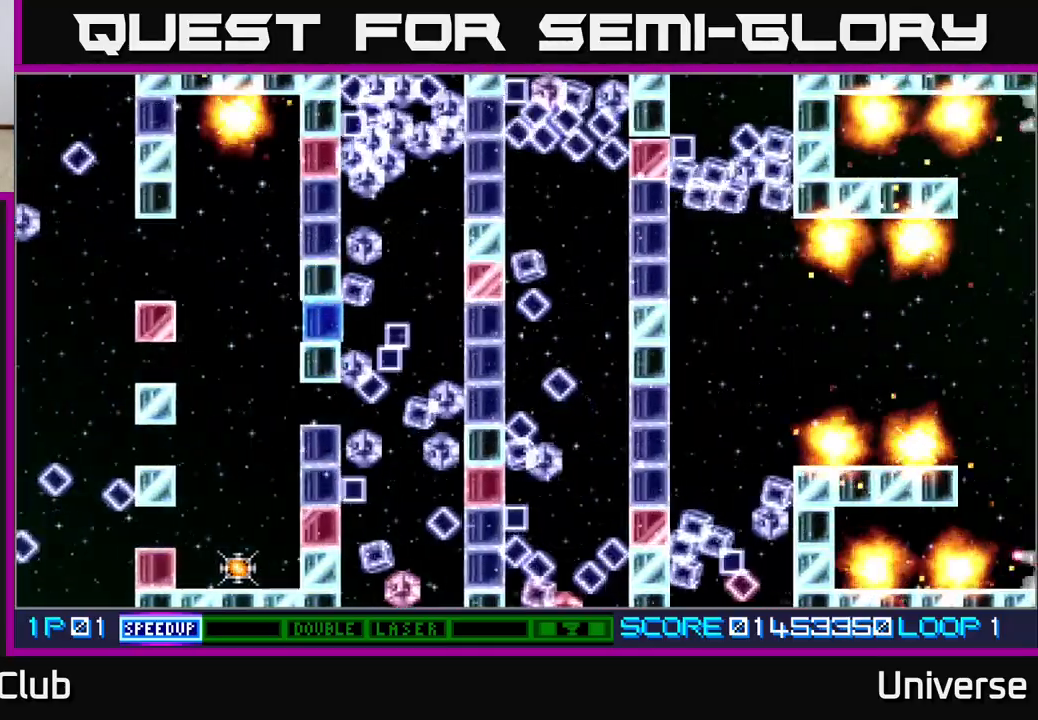
{"buttons": ["A", "DPAD_DOWN"], "events": [[167, "DPAD_DOWN", "down"]]}
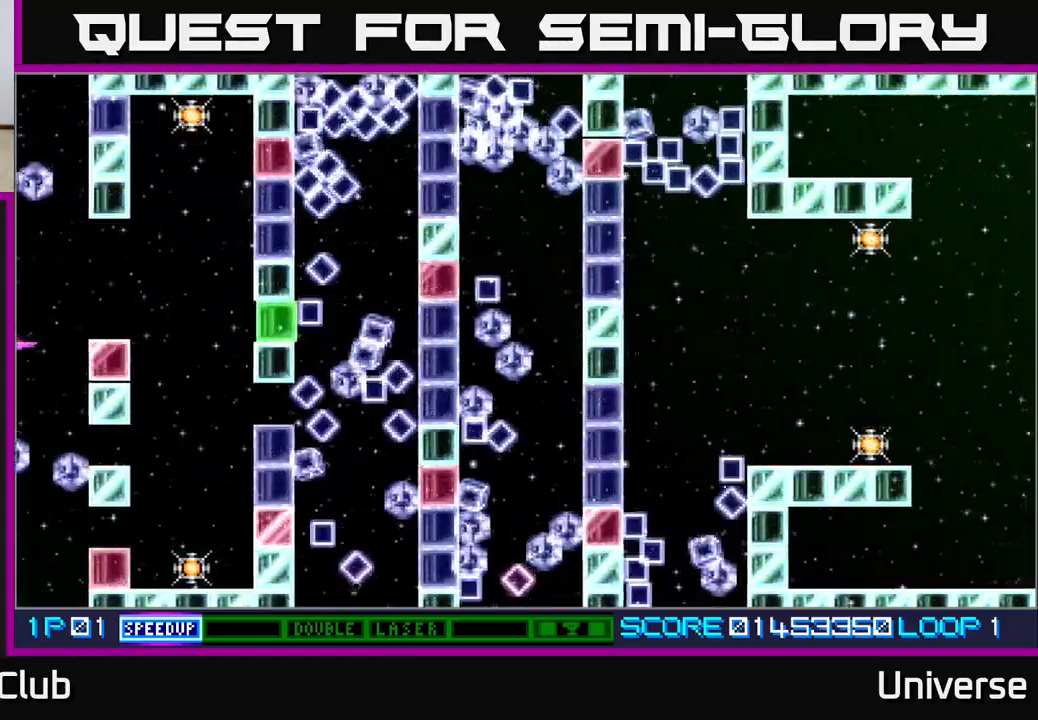
{"buttons": ["A", "DPAD_DOWN", "DPAD_LEFT"], "events": [[17, "DPAD_RIGHT", "down"], [50, "DPAD_DOWN", "up"], [83, "DPAD_DOWN", "down"], [83, "DPAD_RIGHT", "up"], [200, "DPAD_RIGHT", "down"], [233, "DPAD_RIGHT", "up"], [500, "DPAD_LEFT", "down"]]}
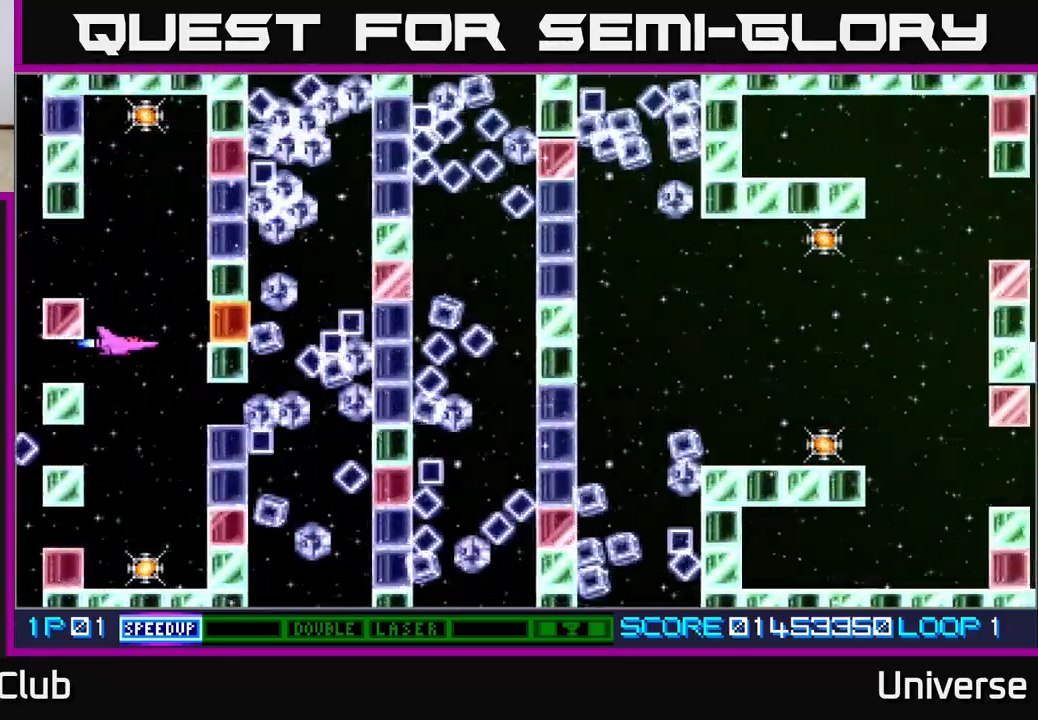
{"buttons": ["A", "DPAD_DOWN", "DPAD_LEFT"], "events": [[117, "DPAD_LEFT", "up"], [200, "DPAD_LEFT", "down"]]}
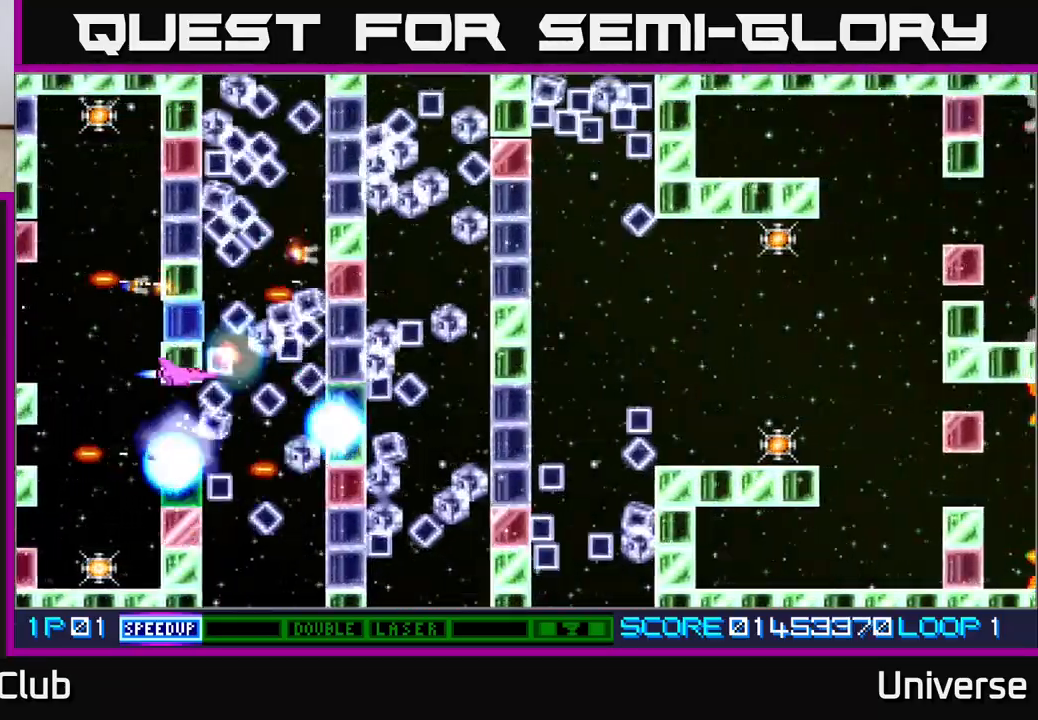
{"buttons": ["A", "DPAD_DOWN", "DPAD_RIGHT"], "events": [[367, "DPAD_LEFT", "up"], [483, "DPAD_RIGHT", "down"]]}
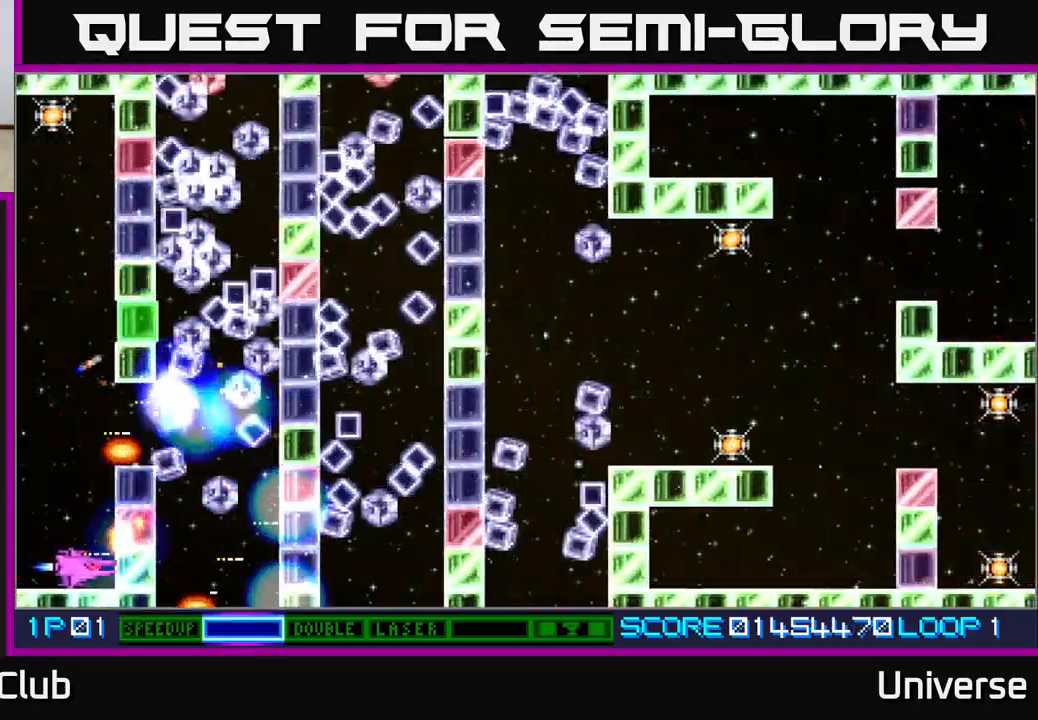
{"buttons": ["A", "DPAD_UP"], "events": [[50, "DPAD_DOWN", "up"], [67, "DPAD_UP", "down"], [150, "DPAD_RIGHT", "up"]]}
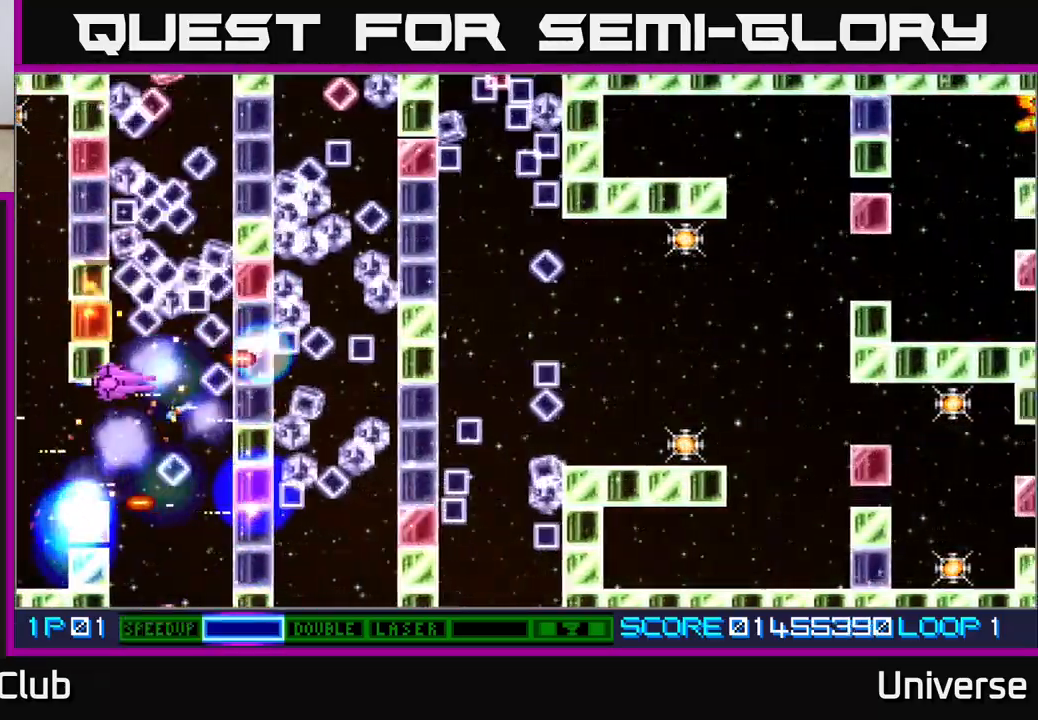
{"buttons": ["A", "DPAD_DOWN", "DPAD_RIGHT"], "events": [[117, "DPAD_RIGHT", "down"], [283, "DPAD_UP", "up"], [367, "DPAD_DOWN", "down"]]}
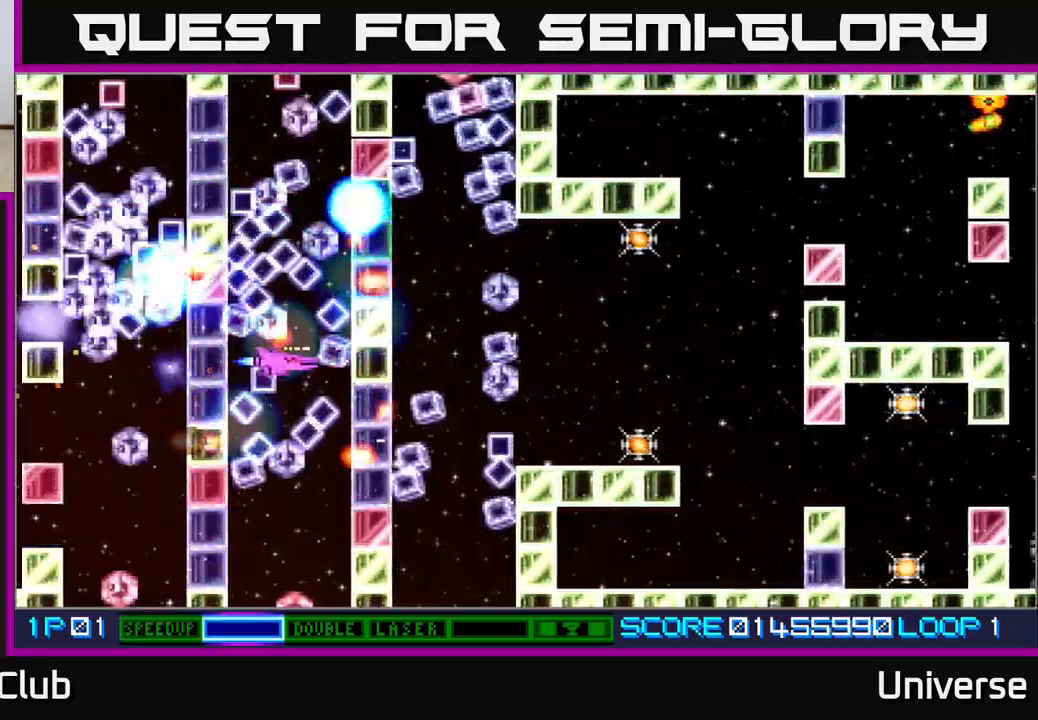
{"buttons": ["A", "DPAD_RIGHT"], "events": [[50, "DPAD_DOWN", "up"], [233, "DPAD_DOWN", "down"], [367, "DPAD_DOWN", "up"]]}
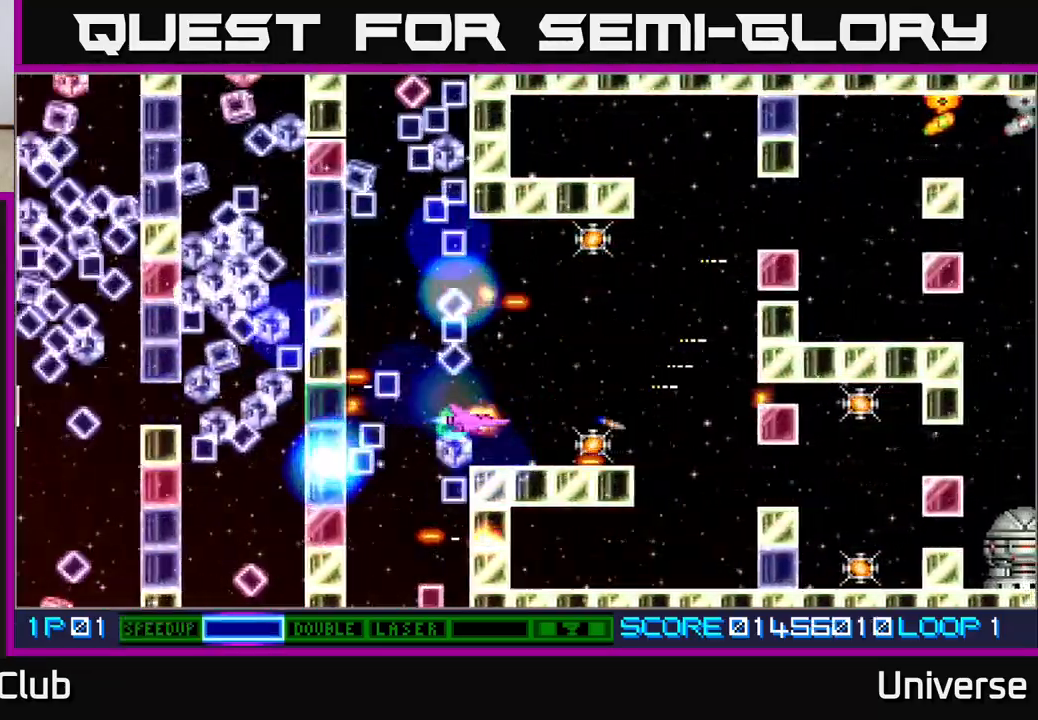
{"buttons": ["A", "DPAD_UP"], "events": [[83, "DPAD_DOWN", "down"], [167, "DPAD_DOWN", "up"], [200, "DPAD_UP", "down"], [283, "DPAD_RIGHT", "up"]]}
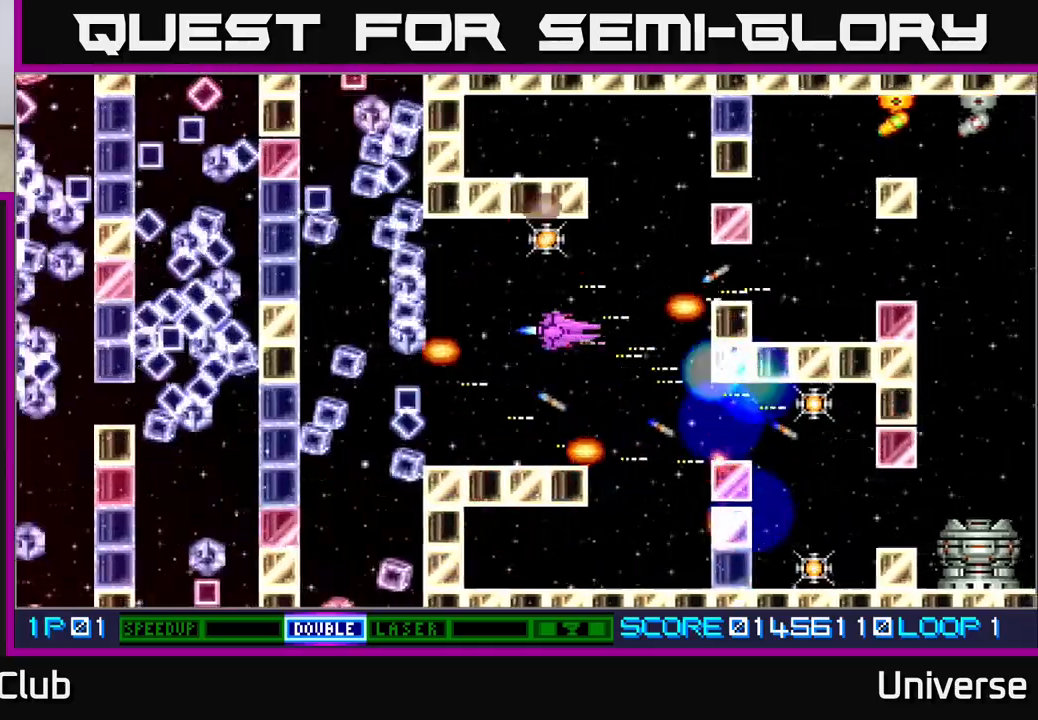
{"buttons": ["A", "DPAD_LEFT"], "events": [[83, "DPAD_LEFT", "down"], [217, "DPAD_LEFT", "up"], [267, "DPAD_LEFT", "down"], [283, "DPAD_UP", "up"], [300, "DPAD_DOWN", "down"], [317, "B", "down"], [433, "B", "up"], [433, "DPAD_LEFT", "up"], [500, "DPAD_DOWN", "up"], [500, "DPAD_LEFT", "down"]]}
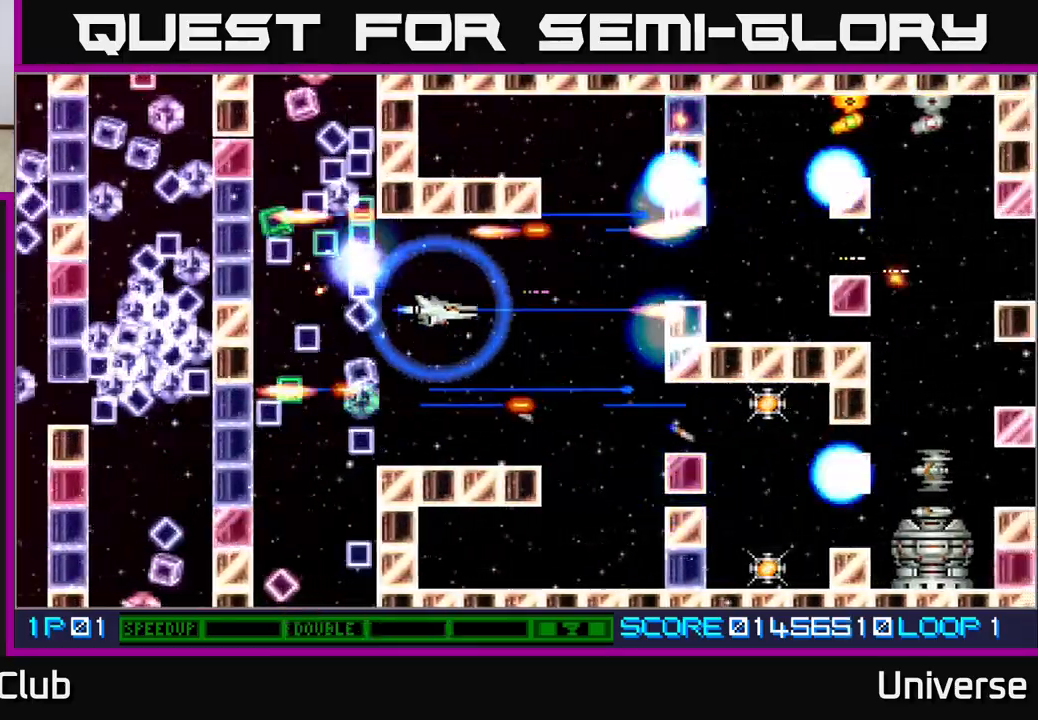
{"buttons": ["A"], "events": [[33, "DPAD_LEFT", "up"], [217, "DPAD_DOWN", "down"], [267, "DPAD_DOWN", "up"]]}
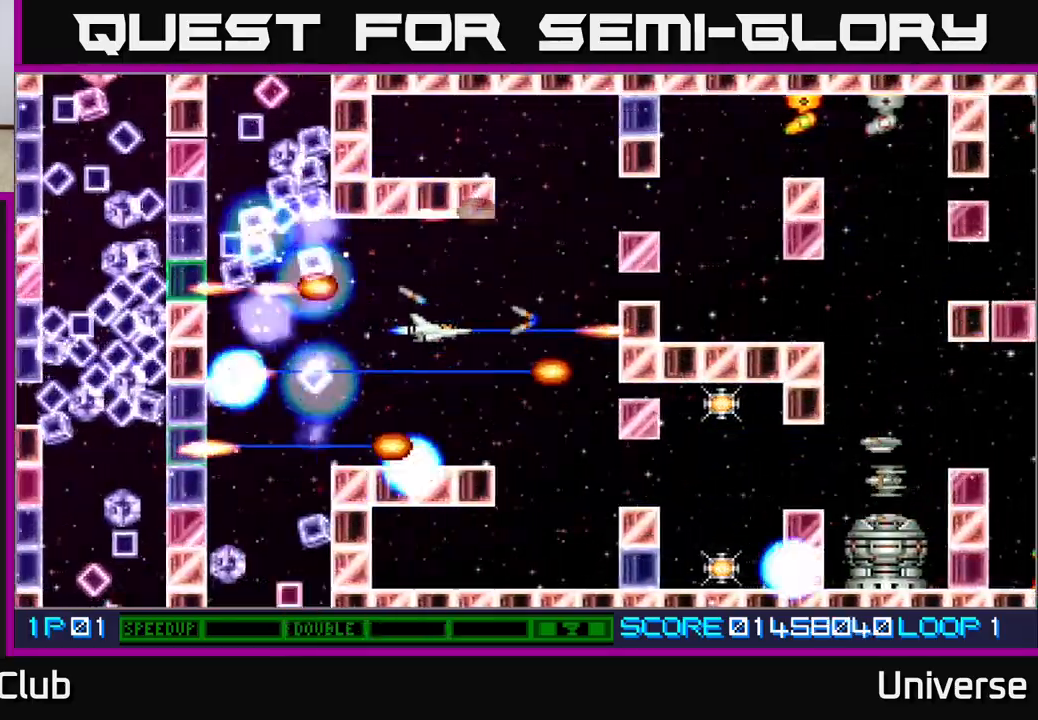
{"buttons": ["A"], "events": [[17, "DPAD_LEFT", "down"], [117, "DPAD_LEFT", "up"], [300, "DPAD_LEFT", "down"], [333, "DPAD_UP", "down"], [467, "DPAD_LEFT", "up"], [500, "DPAD_UP", "up"]]}
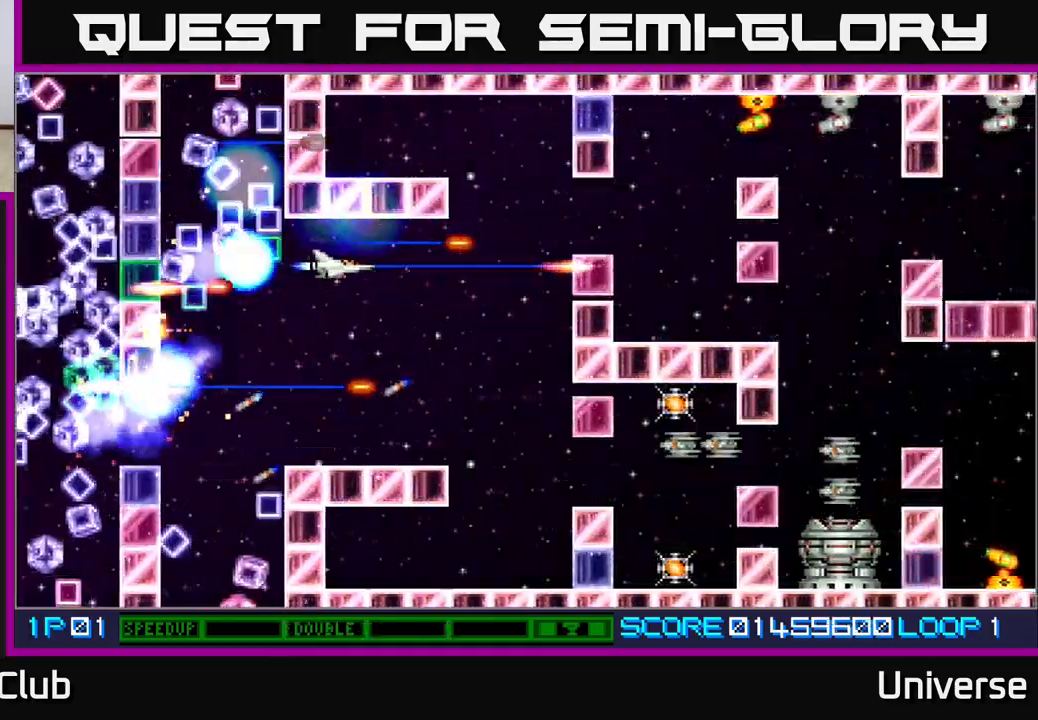
{"buttons": ["A", "DPAD_DOWN", "DPAD_RIGHT"], "events": [[150, "DPAD_DOWN", "down"], [233, "DPAD_RIGHT", "down"]]}
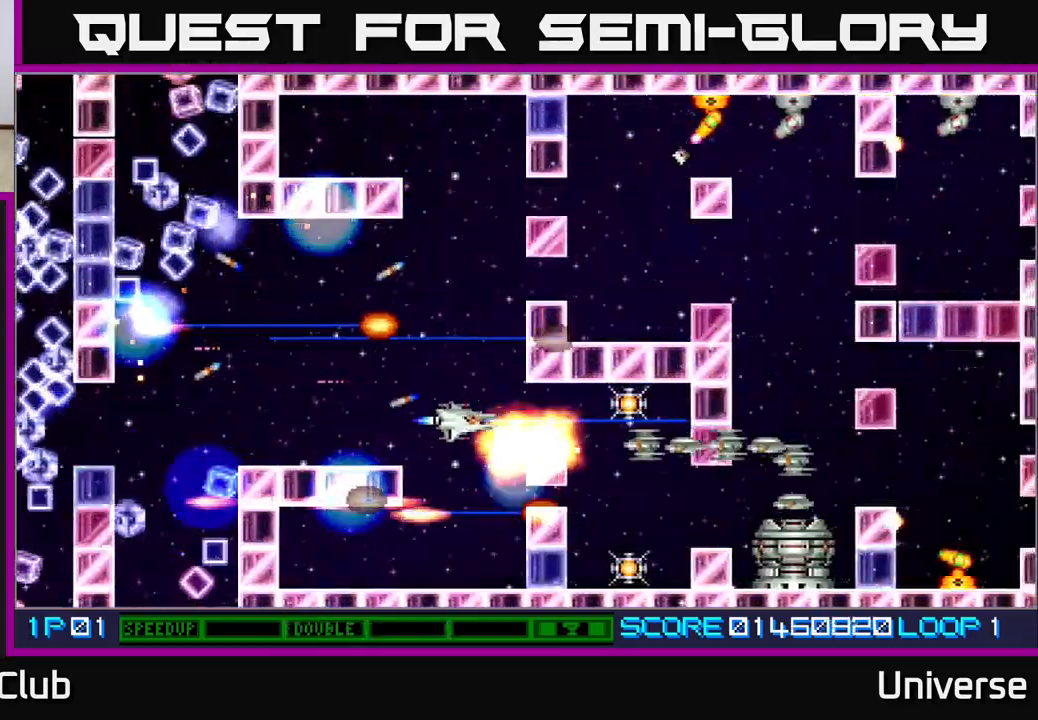
{"buttons": ["A"], "events": [[50, "DPAD_DOWN", "up"], [67, "DPAD_RIGHT", "up"], [117, "DPAD_LEFT", "down"], [200, "DPAD_UP", "down"], [283, "DPAD_LEFT", "up"], [300, "DPAD_UP", "up"], [400, "DPAD_DOWN", "down"], [450, "DPAD_DOWN", "up"]]}
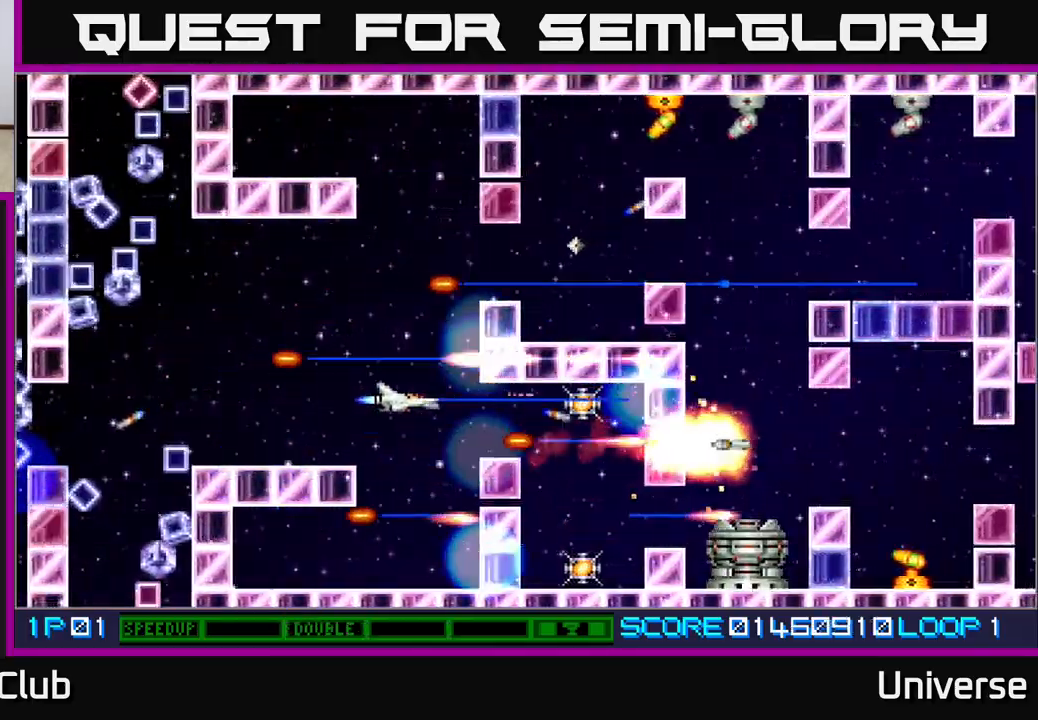
{"buttons": ["A", "DPAD_RIGHT"], "events": [[300, "DPAD_RIGHT", "down"]]}
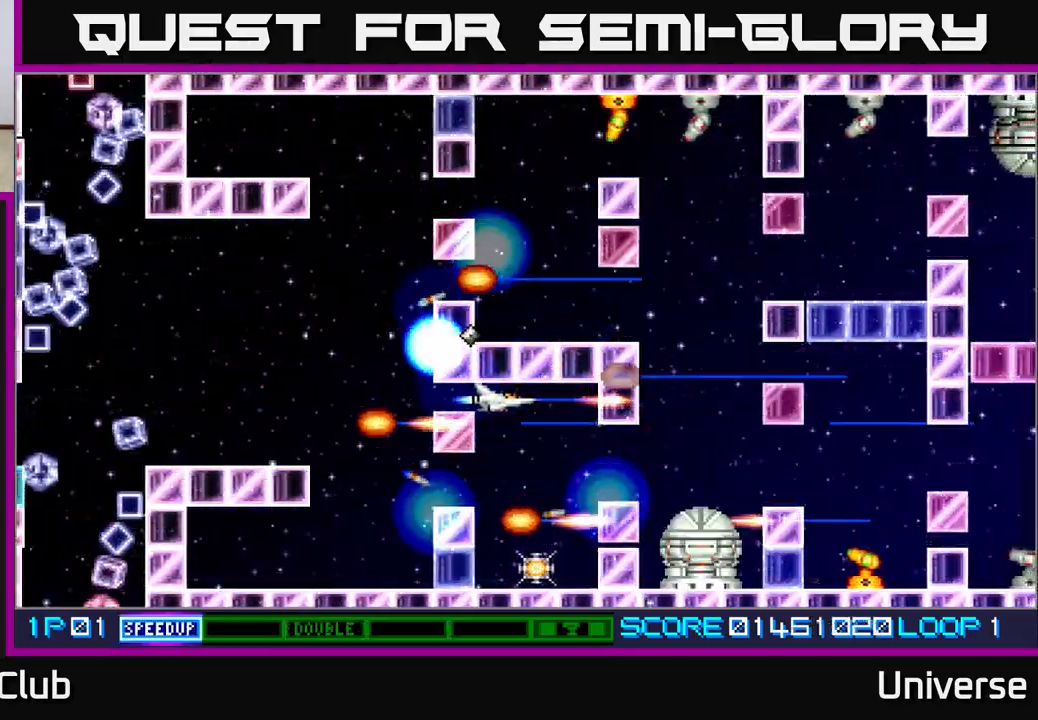
{"buttons": ["A", "DPAD_LEFT"], "events": [[100, "DPAD_DOWN", "down"], [133, "DPAD_RIGHT", "up"], [400, "DPAD_DOWN", "up"], [400, "DPAD_LEFT", "down"]]}
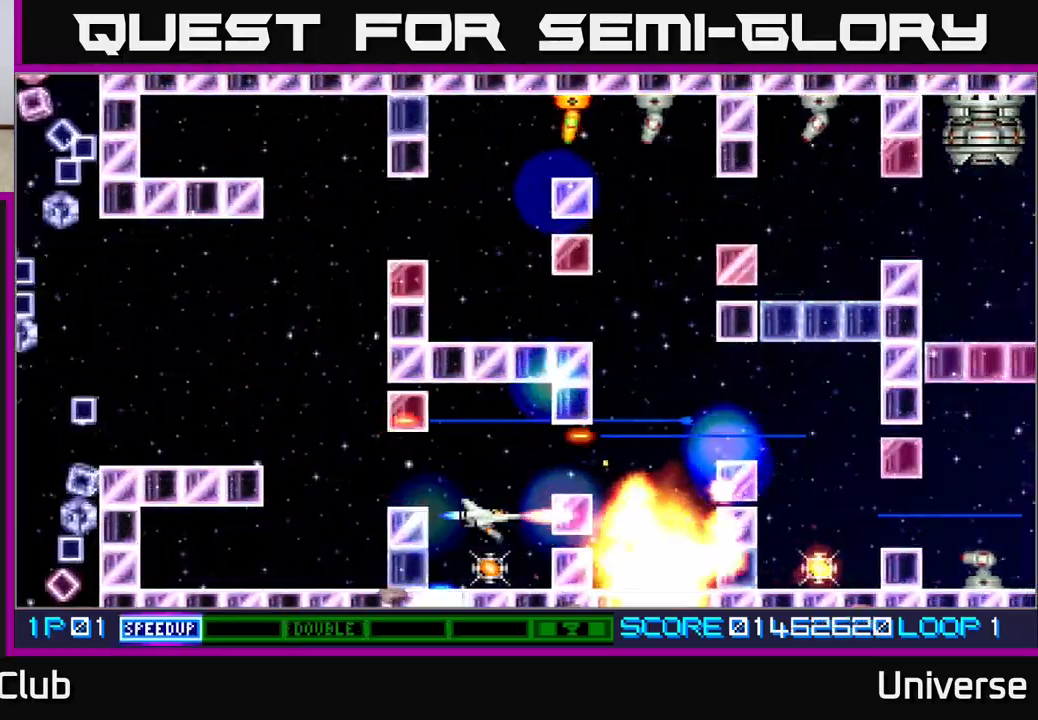
{"buttons": ["A"], "events": [[17, "DPAD_LEFT", "up"], [200, "DPAD_DOWN", "down"], [300, "DPAD_DOWN", "up"]]}
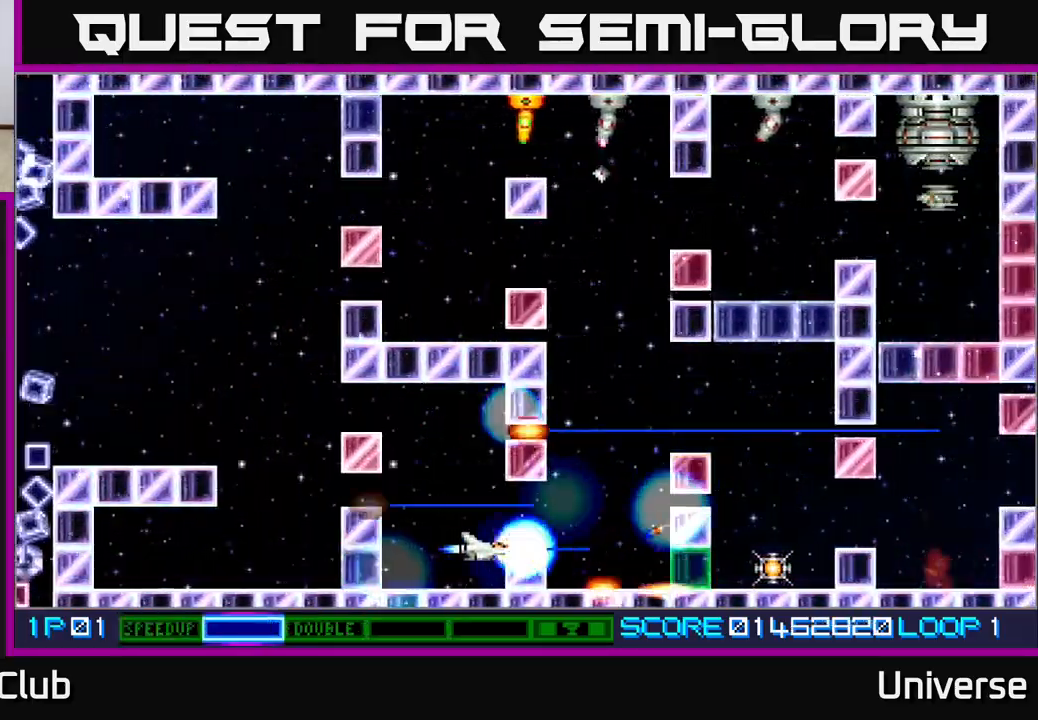
{"buttons": ["A", "DPAD_UP"], "events": [[67, "DPAD_UP", "down"], [100, "DPAD_RIGHT", "down"], [133, "DPAD_UP", "up"], [300, "DPAD_UP", "down"], [317, "DPAD_RIGHT", "up"]]}